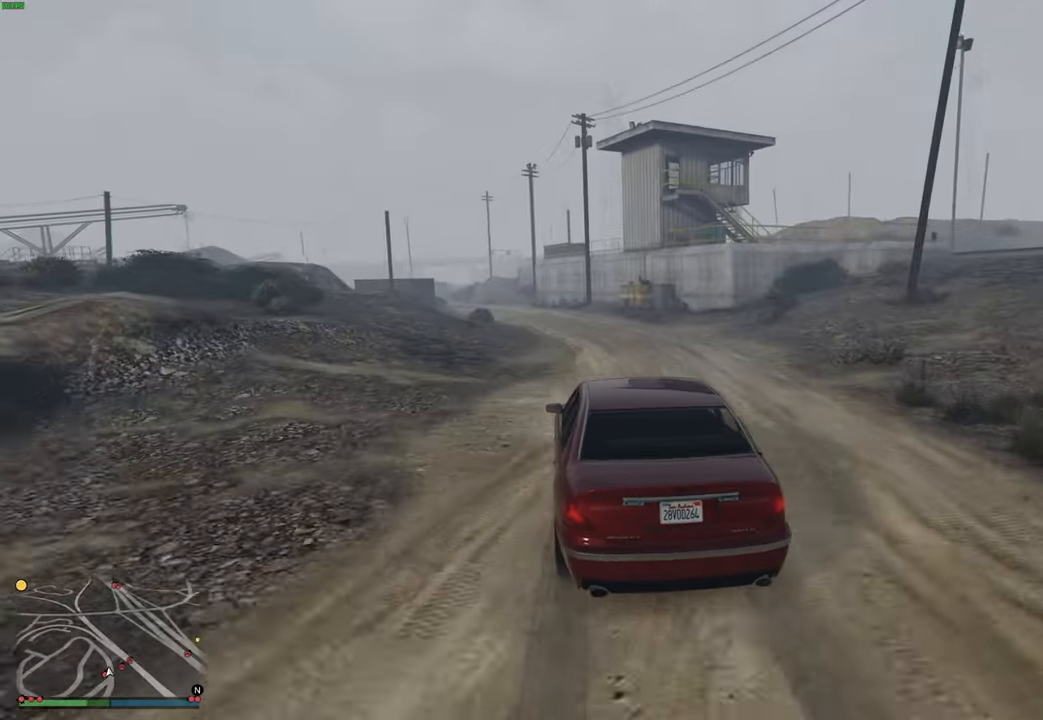
Gameplay with a controller (Xbox layout); each line is a JSON object with the inputs held at the frame after it. "events" lists button and stick changes between this image and that frame as [ms after this image, input, new state], when the widget could be followed in between.
{"buttons": ["R2"], "left_stick": "up-left", "right_stick": "center", "events": [[150, "left_stick", "left"], [250, "left_stick", "center"], [433, "left_stick", "up-left"]]}
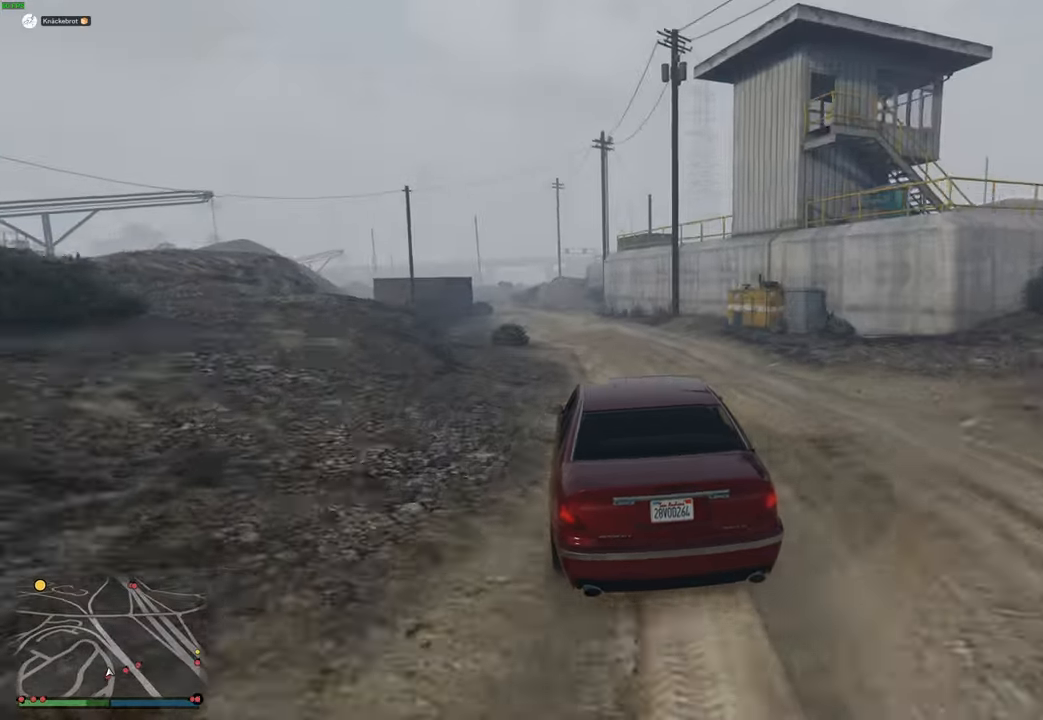
{"buttons": ["R2"], "left_stick": "center", "right_stick": "center", "events": [[17, "left_stick", "center"], [167, "left_stick", "left"], [283, "left_stick", "center"], [367, "left_stick", "up-left"], [467, "left_stick", "center"]]}
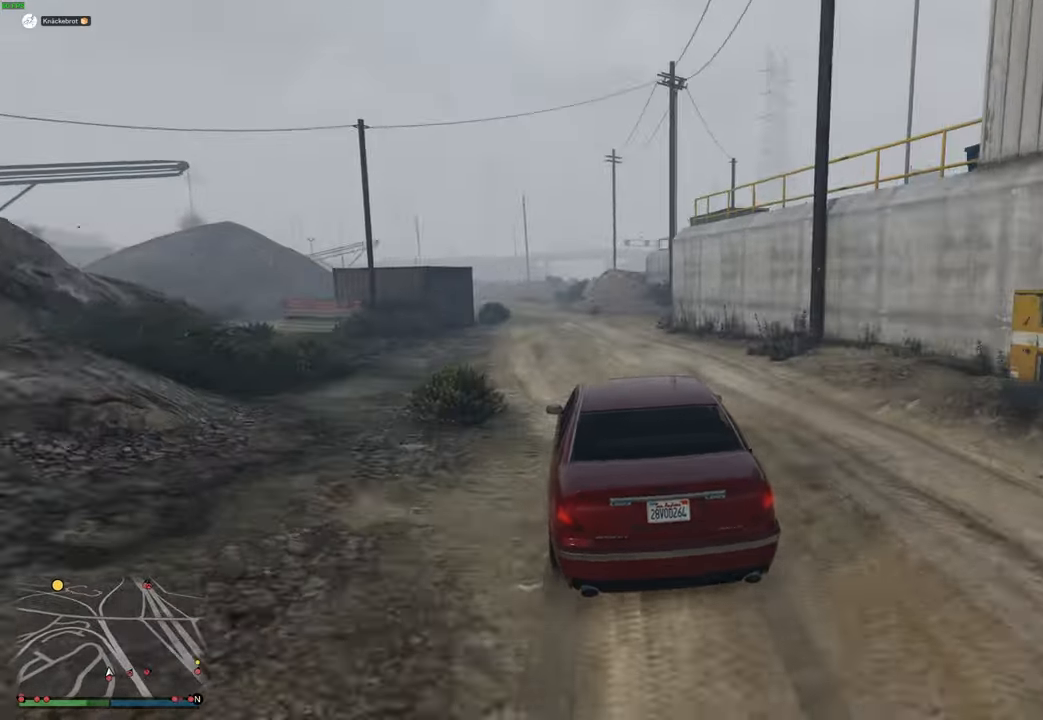
{"buttons": ["R2"], "left_stick": "up-left", "right_stick": "center", "events": [[200, "left_stick", "up-left"], [317, "left_stick", "center"], [433, "left_stick", "up-left"]]}
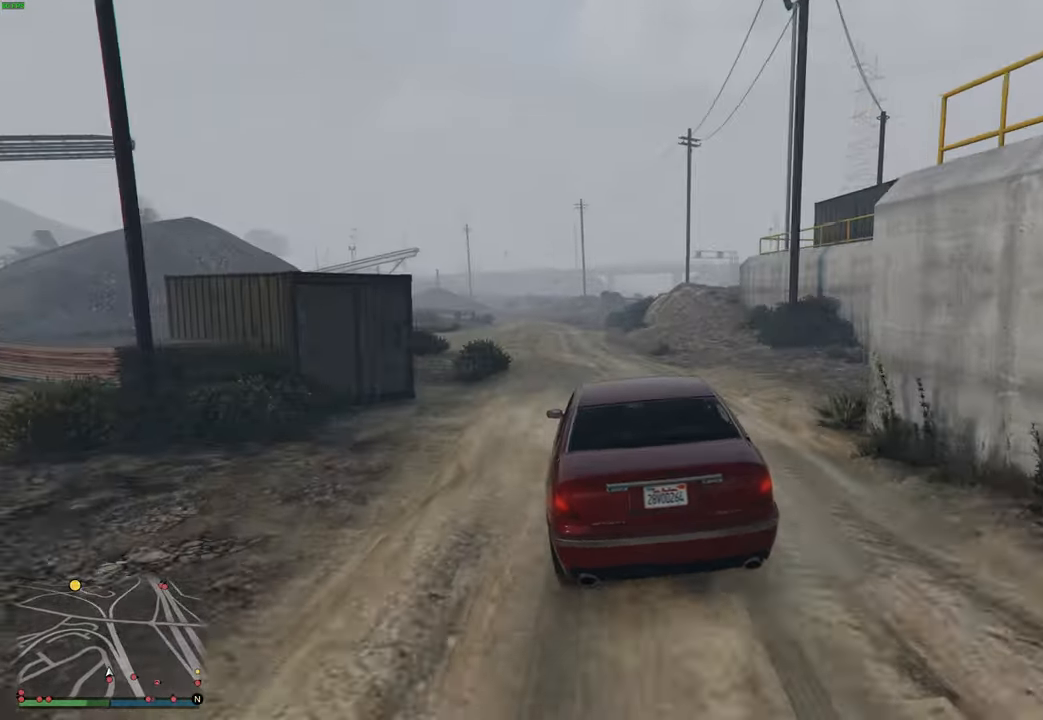
{"buttons": ["R2"], "left_stick": "center", "right_stick": "center", "events": [[50, "left_stick", "center"], [117, "left_stick", "up-left"], [233, "left_stick", "center"], [350, "left_stick", "up-left"], [450, "left_stick", "center"]]}
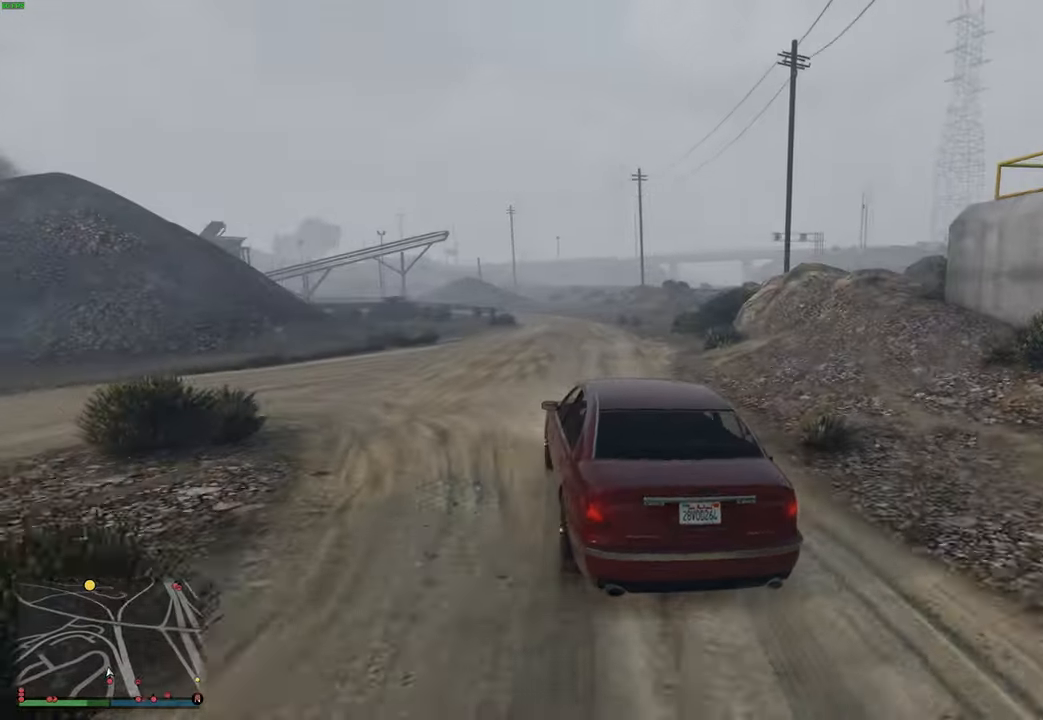
{"buttons": ["R2"], "left_stick": "center", "right_stick": "center", "events": [[217, "left_stick", "right"], [367, "left_stick", "left"], [417, "left_stick", "center"]]}
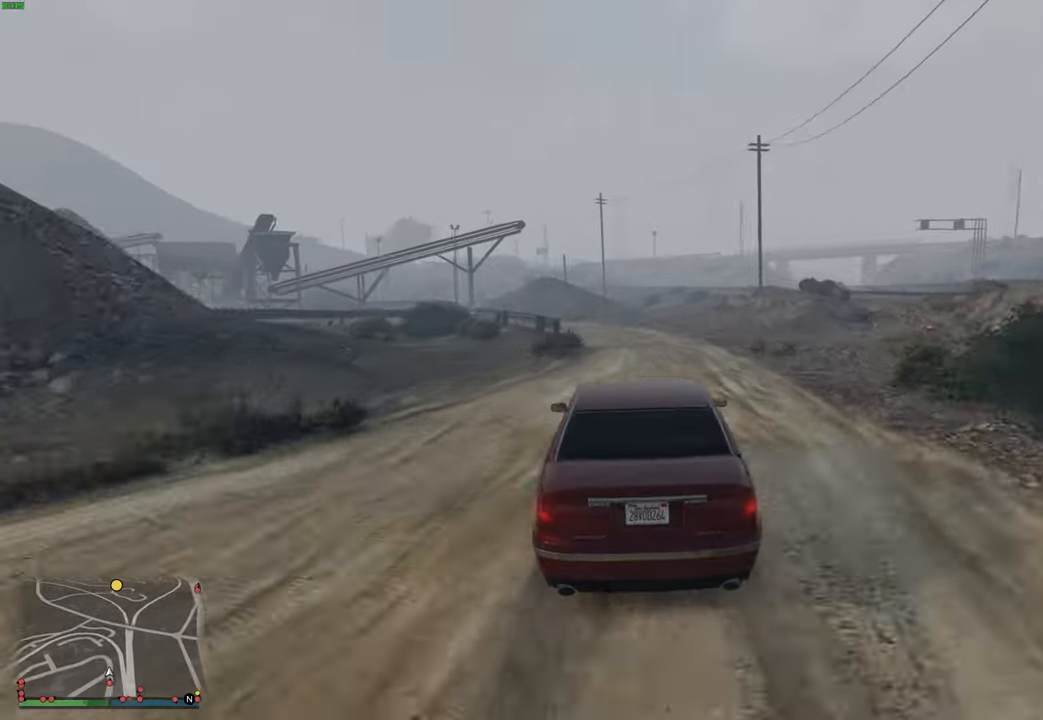
{"buttons": [], "left_stick": "right", "right_stick": "center", "events": [[383, "left_stick", "right"], [467, "R2", "up"]]}
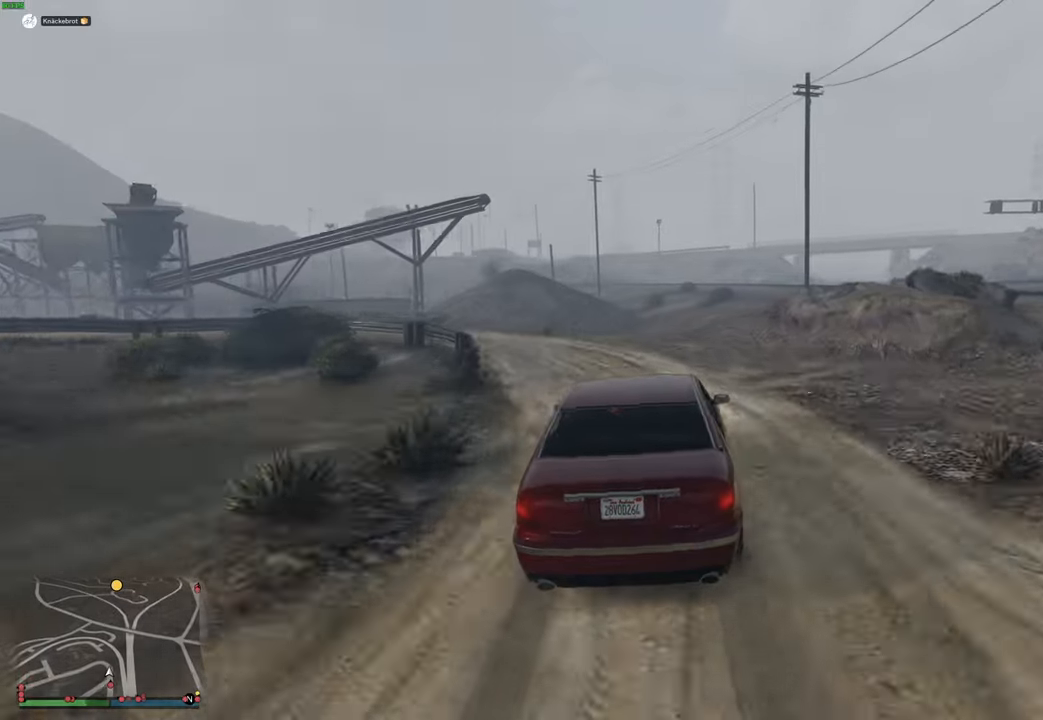
{"buttons": [], "left_stick": "right", "right_stick": "center", "events": [[50, "left_stick", "center"], [117, "left_stick", "right"], [217, "left_stick", "up-left"], [300, "left_stick", "right"], [450, "left_stick", "center"], [500, "left_stick", "right"]]}
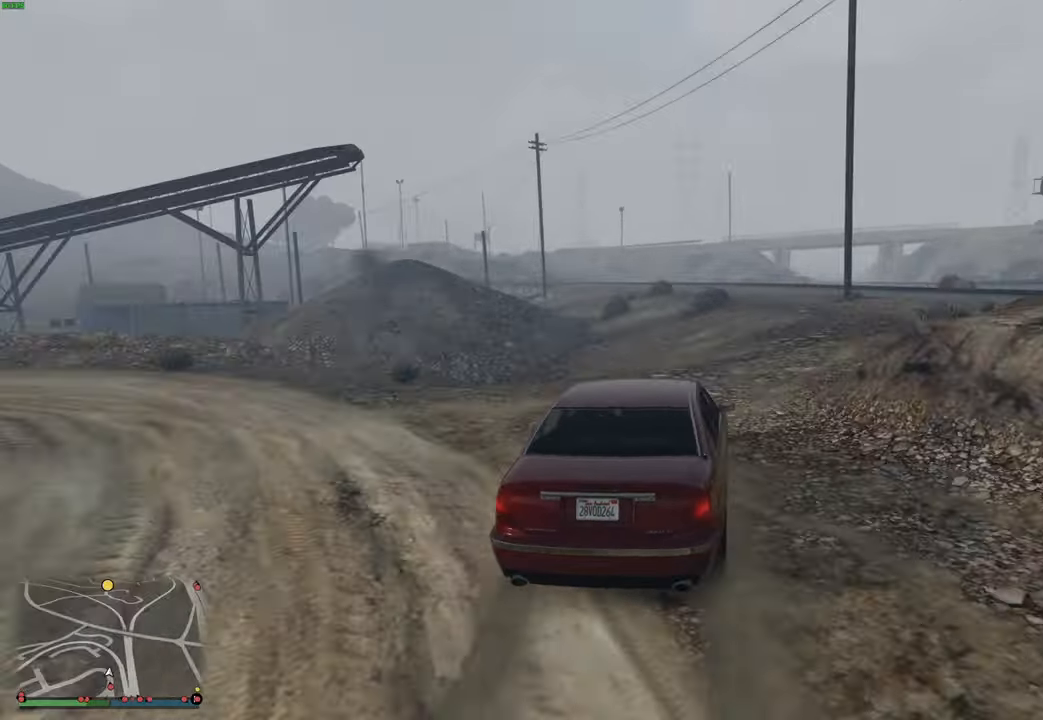
{"buttons": ["R2"], "left_stick": "right", "right_stick": "center", "events": [[117, "left_stick", "center"], [200, "R2", "down"], [300, "left_stick", "right"], [450, "left_stick", "center"], [500, "left_stick", "right"]]}
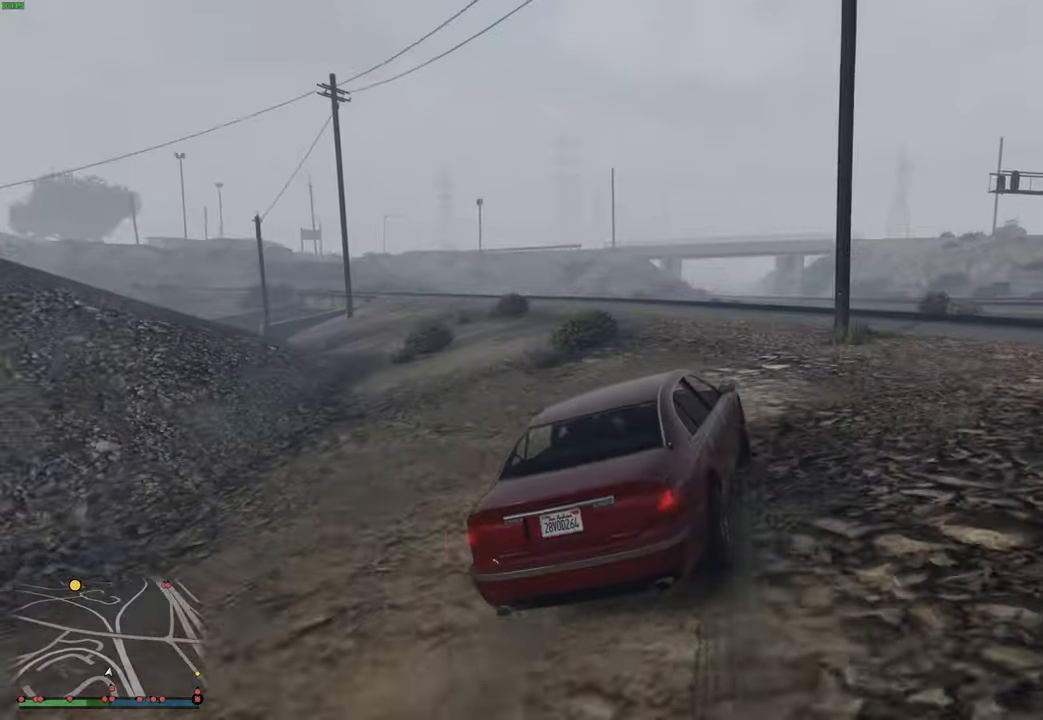
{"buttons": ["R2"], "left_stick": "center", "right_stick": "center", "events": [[83, "left_stick", "center"], [150, "left_stick", "right"], [250, "left_stick", "center"]]}
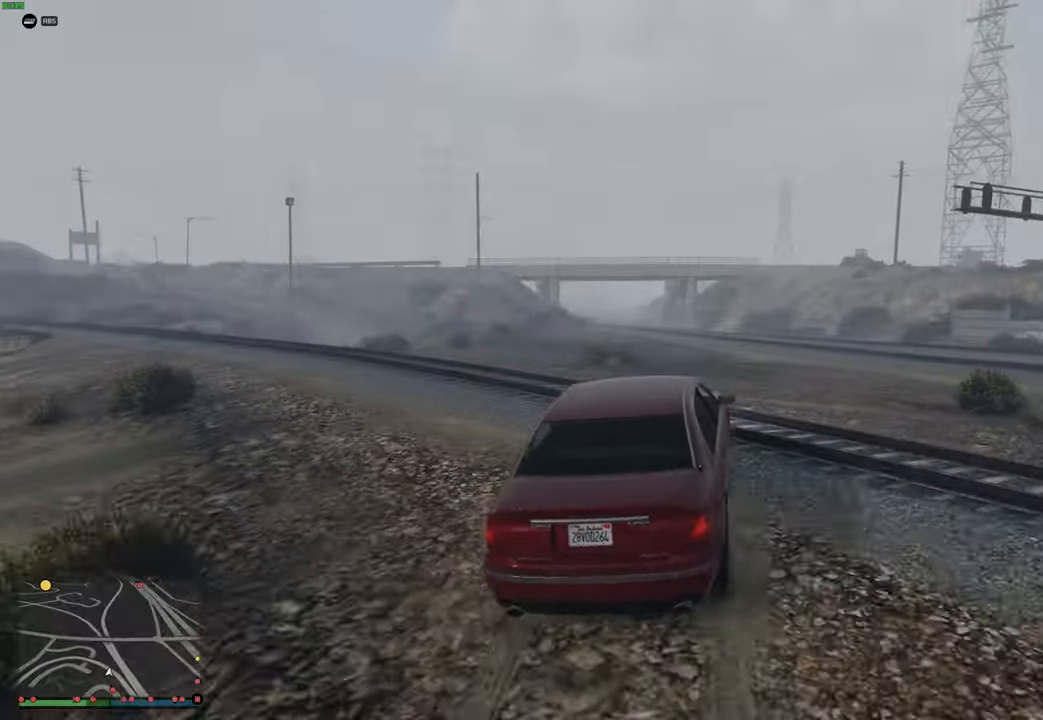
{"buttons": ["R2"], "left_stick": "up-left", "right_stick": "center", "events": [[333, "left_stick", "up-left"], [400, "left_stick", "center"], [483, "left_stick", "up-left"]]}
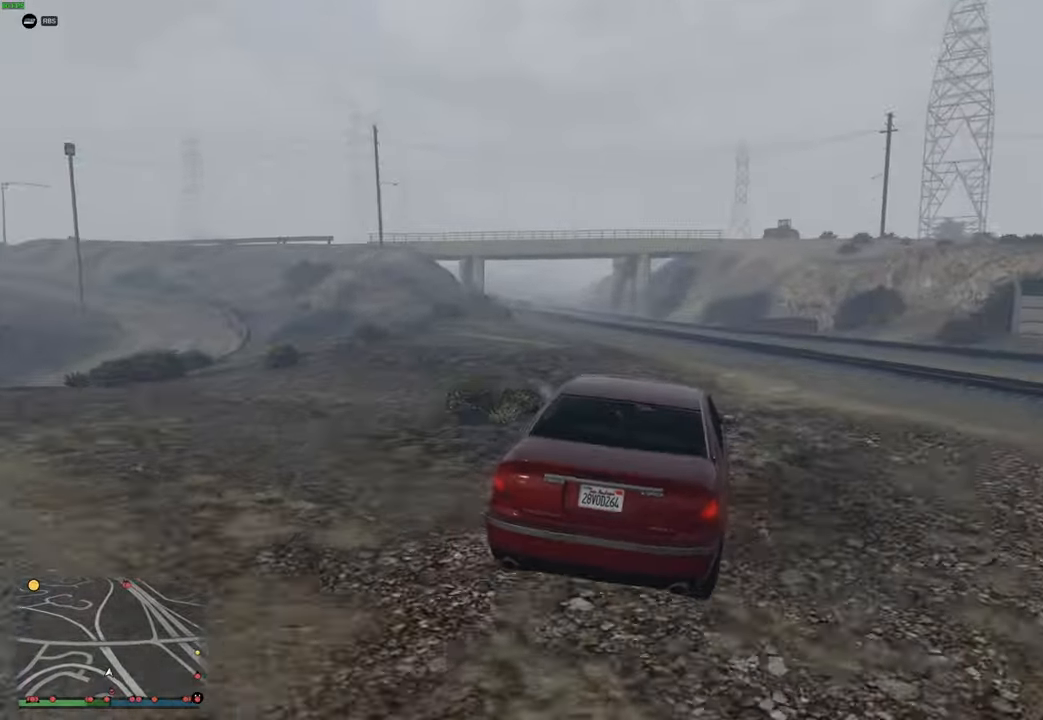
{"buttons": ["R2"], "left_stick": "center", "right_stick": "center", "events": [[100, "left_stick", "center"], [167, "left_stick", "up-left"], [267, "left_stick", "center"]]}
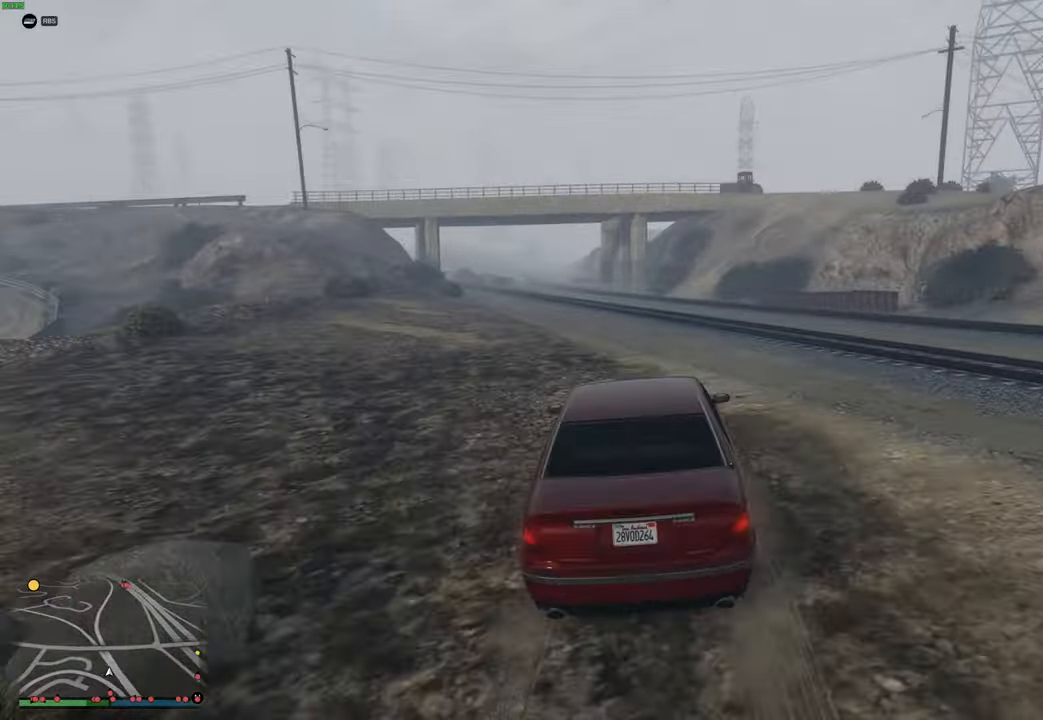
{"buttons": ["R2"], "left_stick": "center", "right_stick": "center", "events": []}
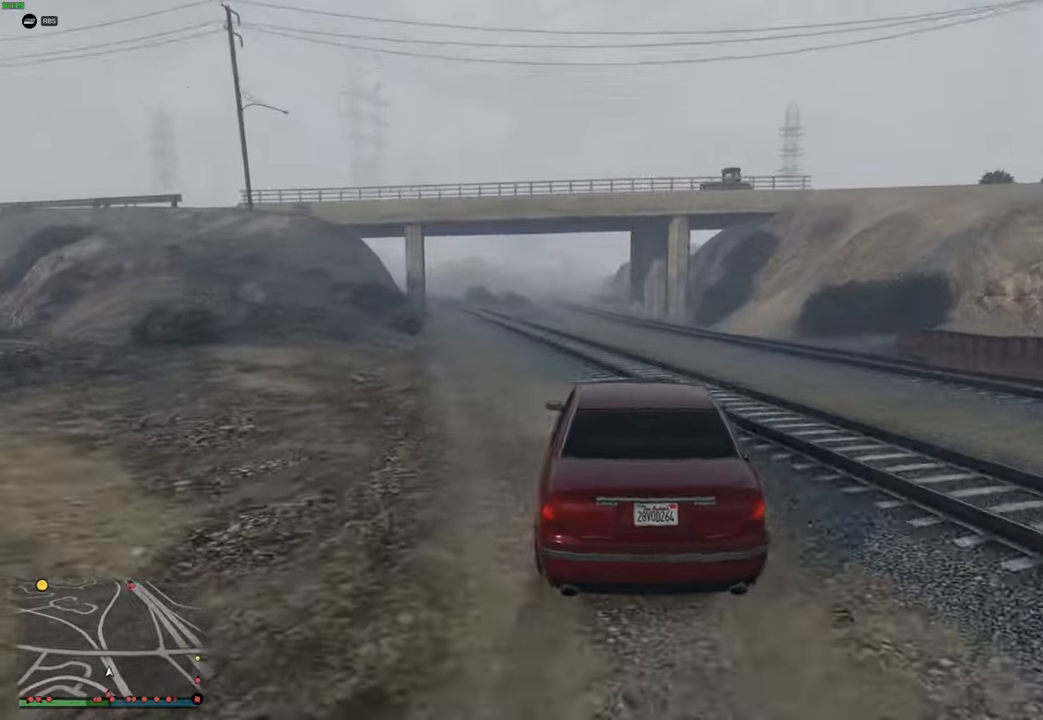
{"buttons": ["R2"], "left_stick": "center", "right_stick": "center", "events": [[17, "left_stick", "up-left"], [83, "left_stick", "center"], [200, "left_stick", "left"], [267, "left_stick", "center"], [367, "left_stick", "up-left"], [467, "left_stick", "center"]]}
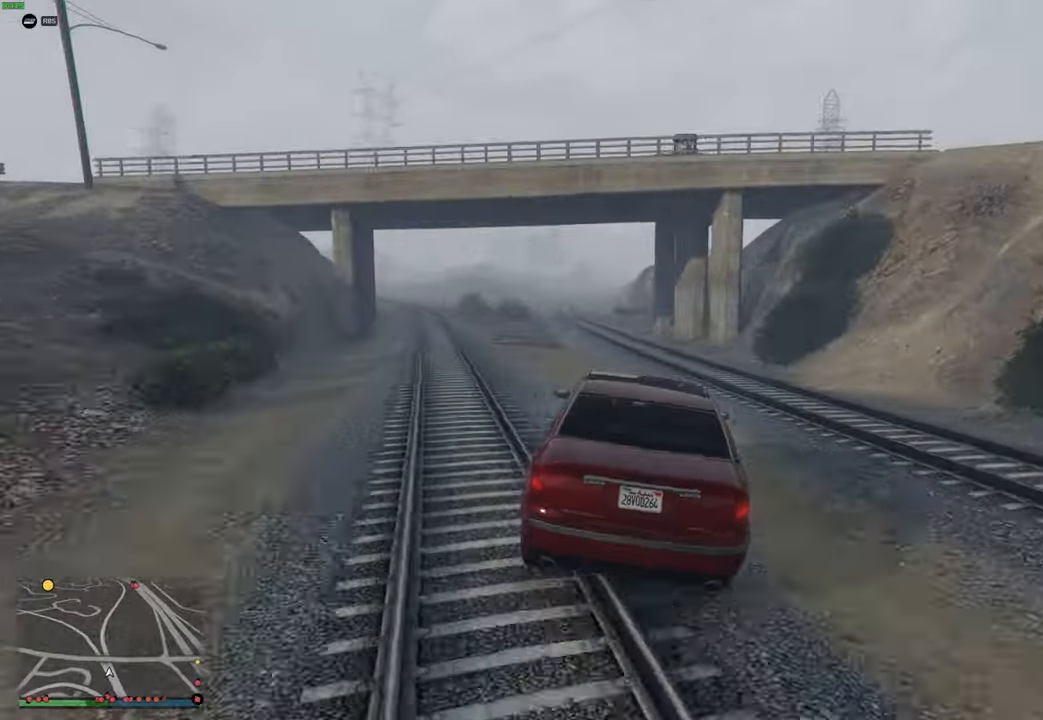
{"buttons": ["R2"], "left_stick": "center", "right_stick": "center", "events": [[83, "left_stick", "up-left"], [183, "left_stick", "center"], [383, "left_stick", "up-left"], [483, "left_stick", "center"]]}
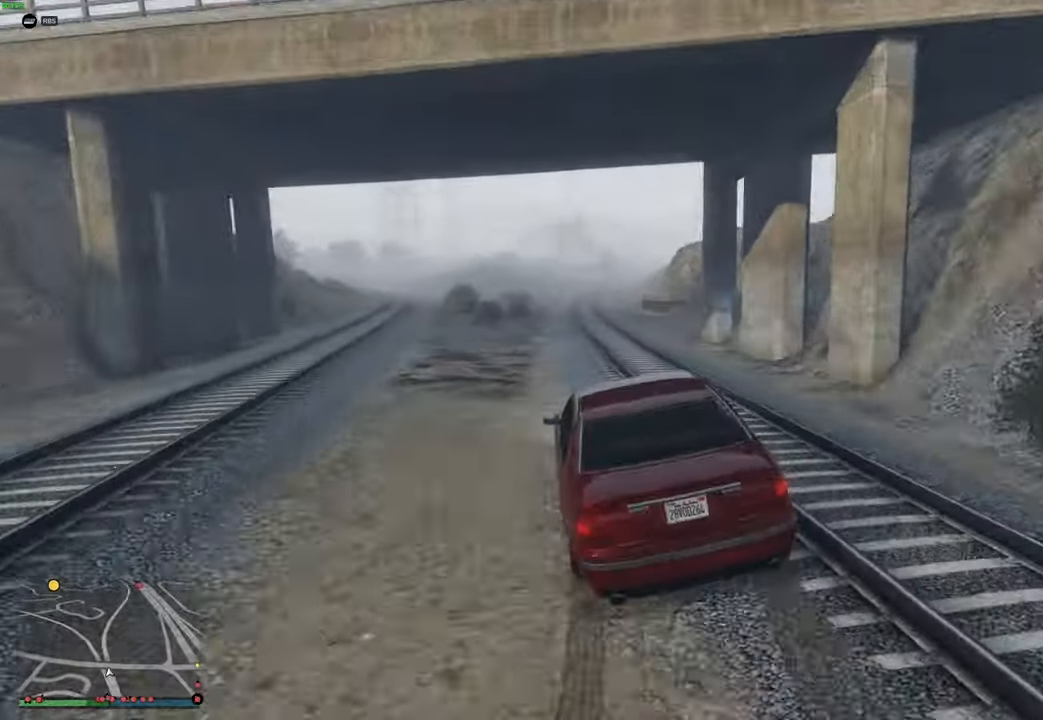
{"buttons": ["R2"], "left_stick": "right", "right_stick": "center", "events": [[67, "left_stick", "right"], [217, "left_stick", "center"], [317, "left_stick", "right"]]}
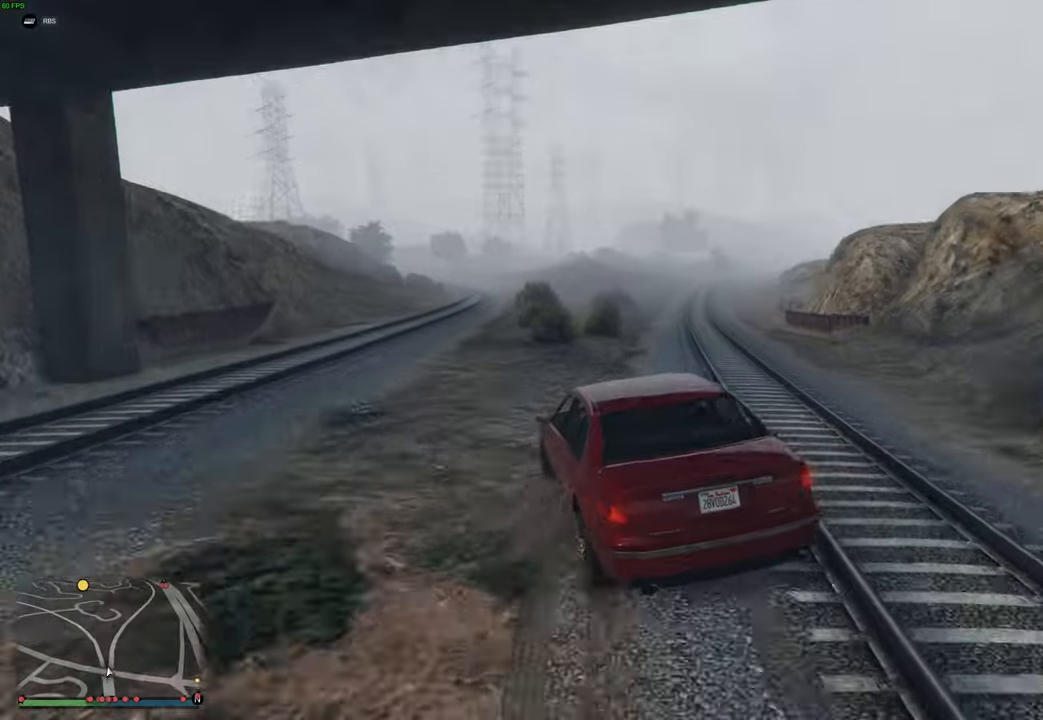
{"buttons": ["R2"], "left_stick": "center", "right_stick": "center", "events": [[33, "left_stick", "center"], [117, "left_stick", "right"], [300, "left_stick", "center"]]}
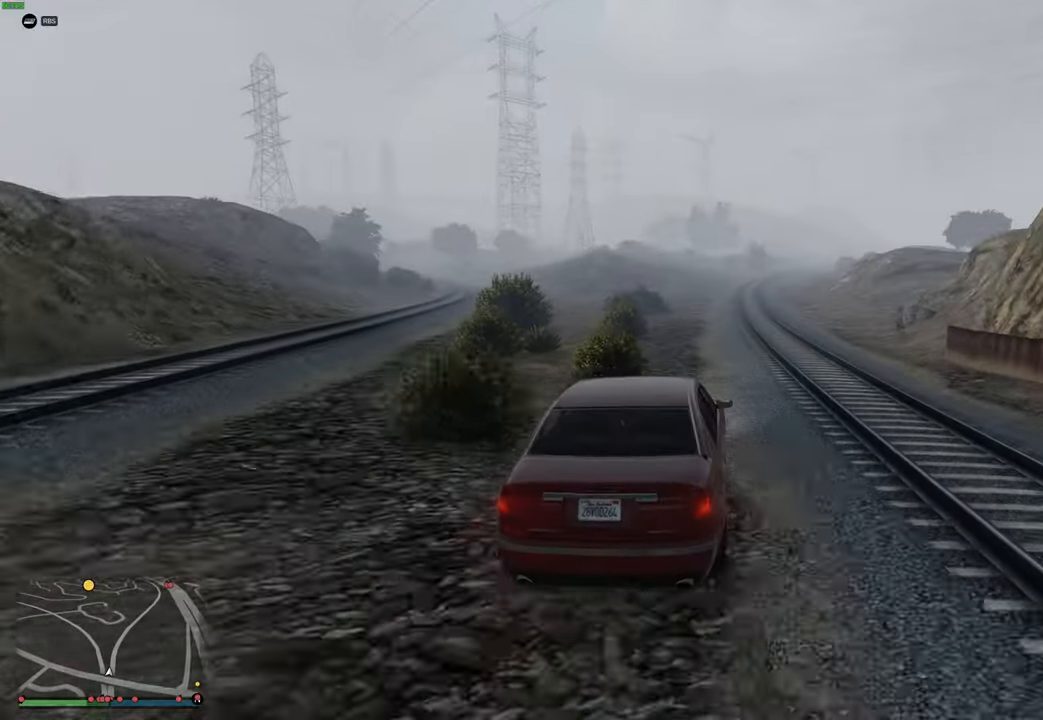
{"buttons": ["R2"], "left_stick": "right", "right_stick": "center", "events": [[117, "left_stick", "right"], [267, "left_stick", "center"], [450, "left_stick", "right"]]}
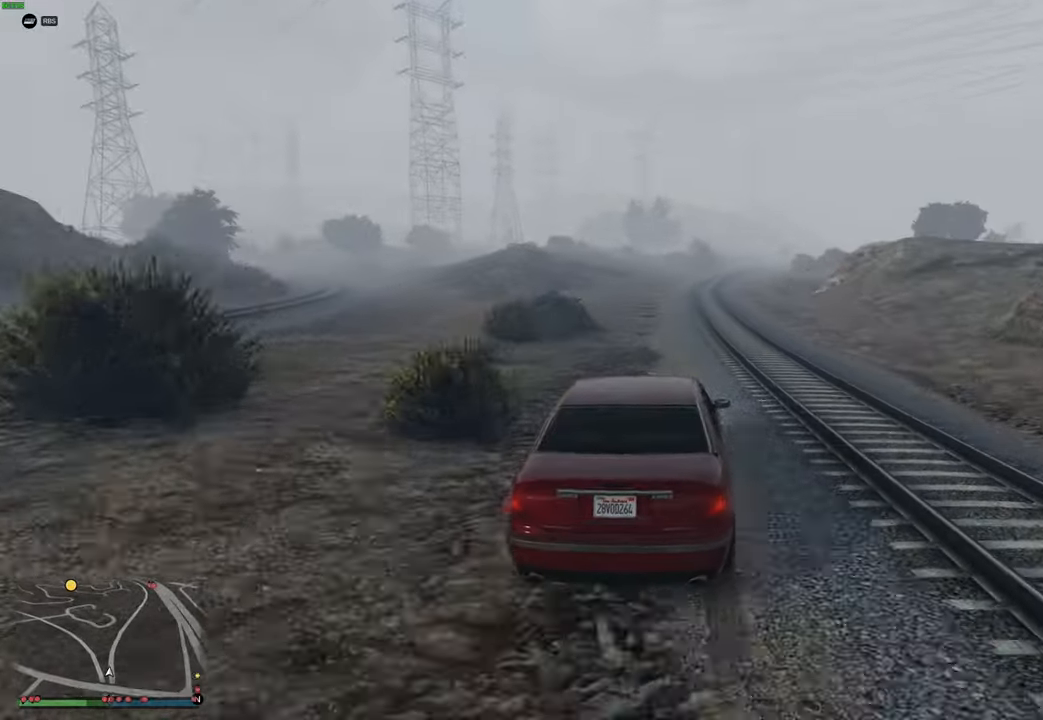
{"buttons": ["R2"], "left_stick": "center", "right_stick": "center", "events": [[33, "left_stick", "center"], [433, "left_stick", "right"], [500, "left_stick", "center"]]}
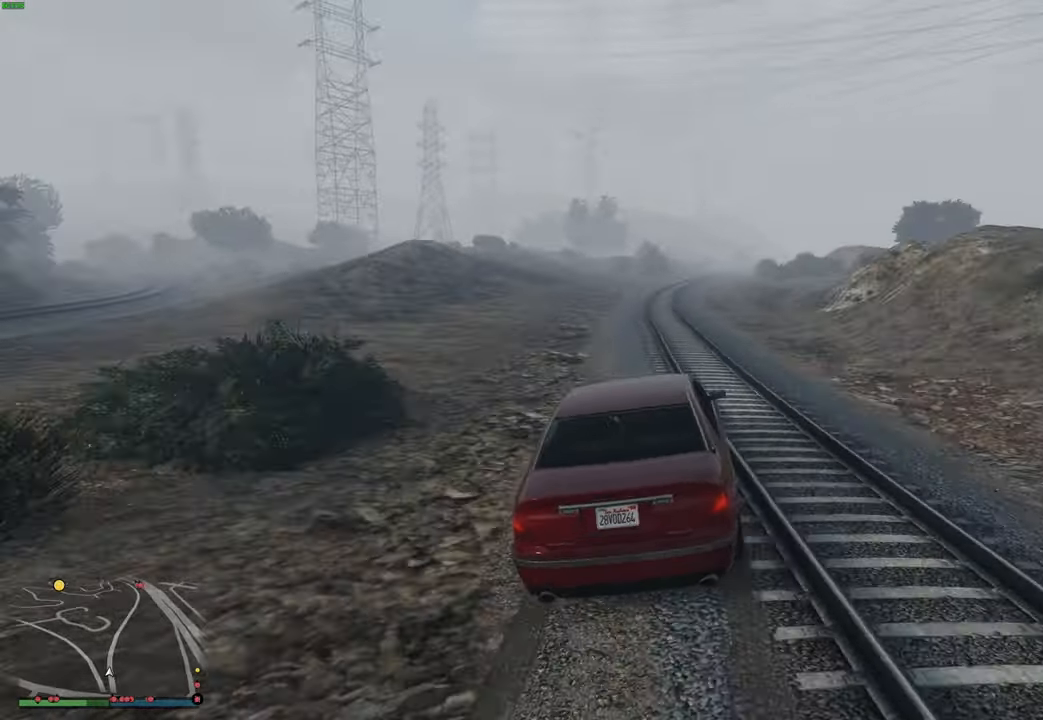
{"buttons": ["R2"], "left_stick": "center", "right_stick": "center", "events": []}
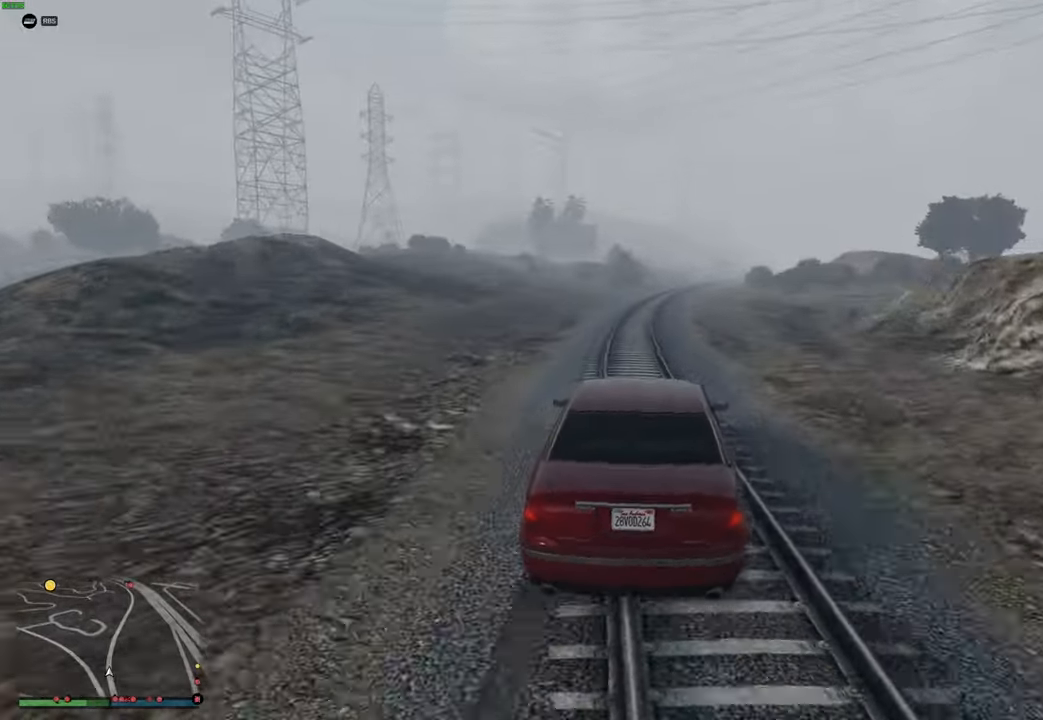
{"buttons": ["R2"], "left_stick": "center", "right_stick": "center", "events": [[50, "left_stick", "left"], [133, "left_stick", "center"]]}
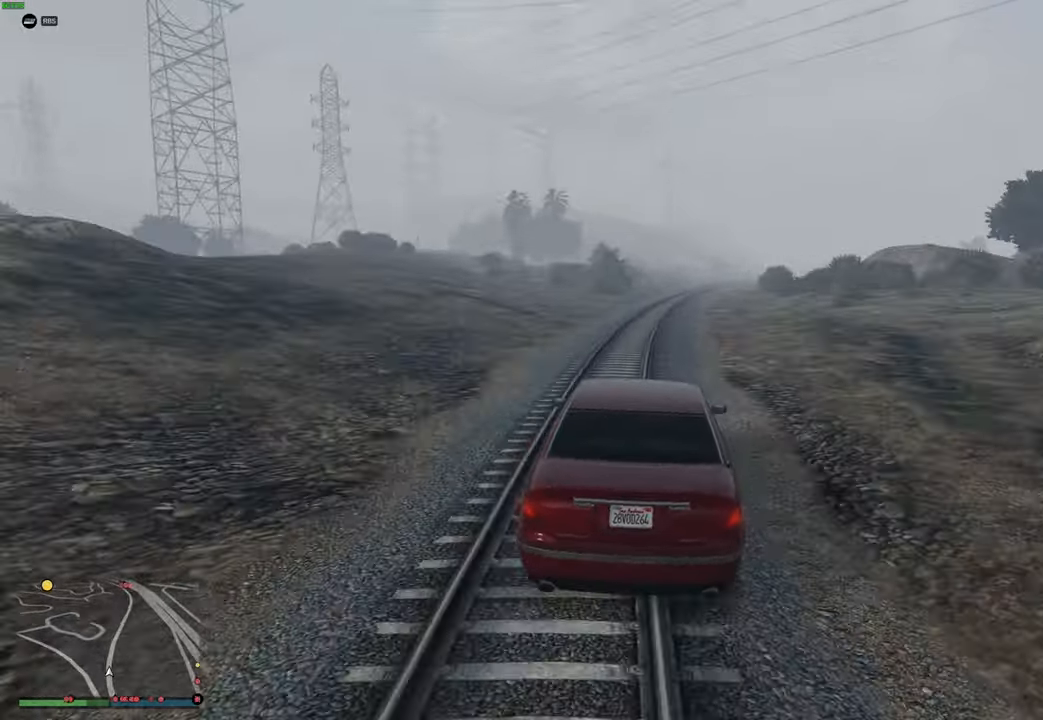
{"buttons": ["R2"], "left_stick": "center", "right_stick": "center", "events": [[317, "left_stick", "right"], [383, "left_stick", "center"]]}
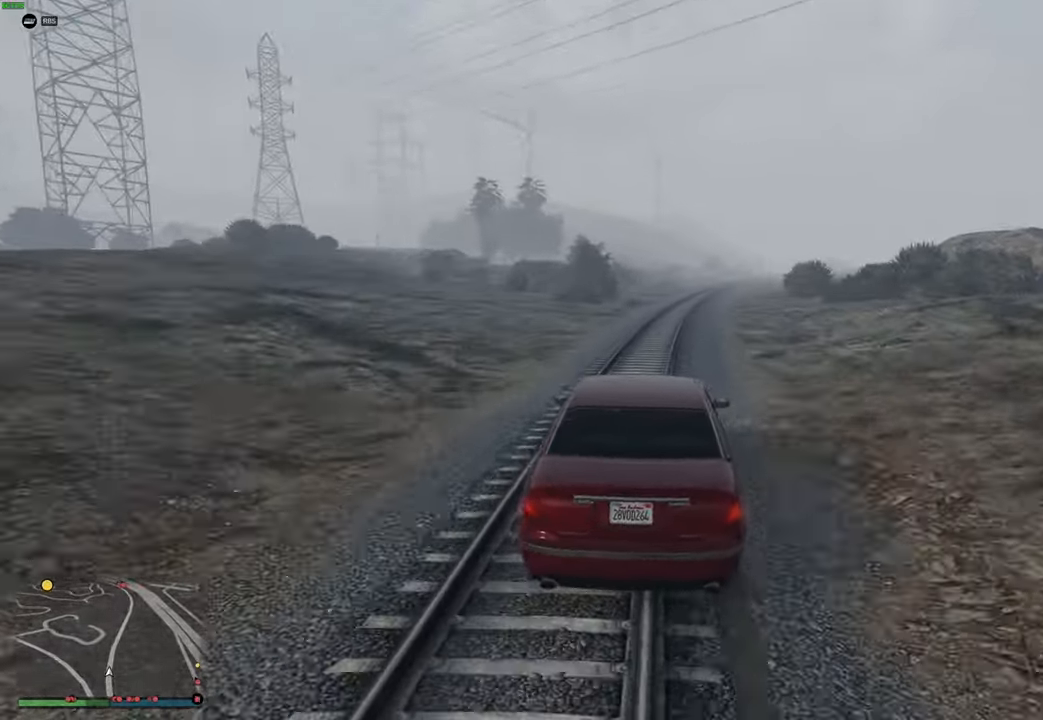
{"buttons": ["R2"], "left_stick": "center", "right_stick": "center", "events": [[317, "left_stick", "right"], [383, "left_stick", "center"]]}
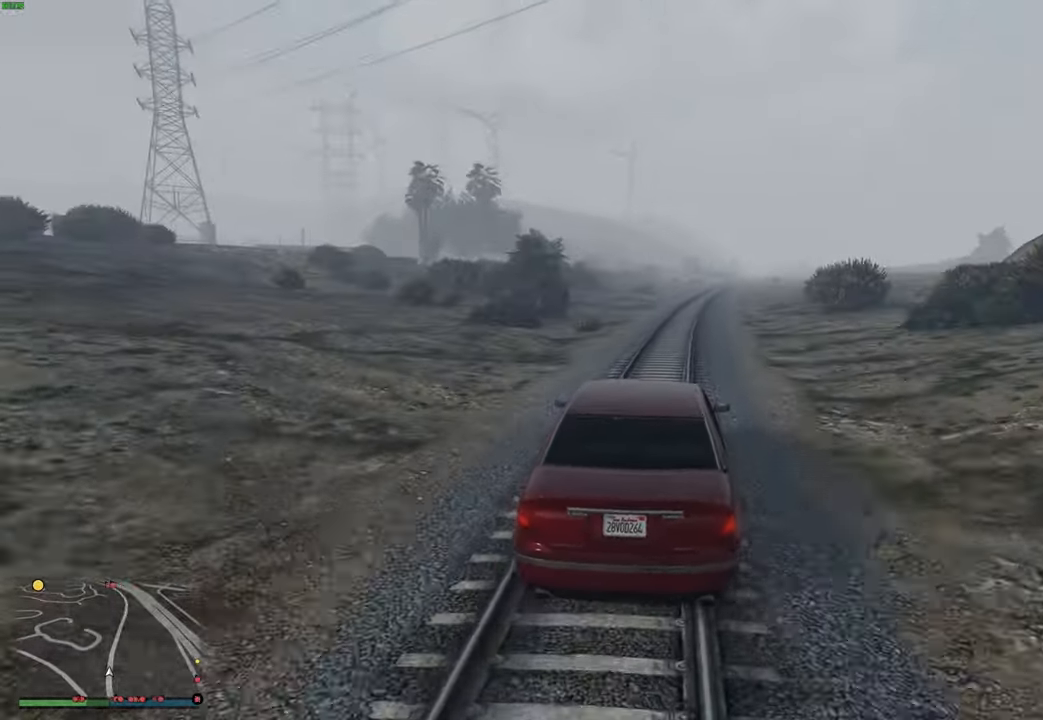
{"buttons": ["R2"], "left_stick": "center", "right_stick": "center", "events": [[100, "left_stick", "up-right"], [167, "left_stick", "center"], [383, "left_stick", "right"], [433, "left_stick", "center"]]}
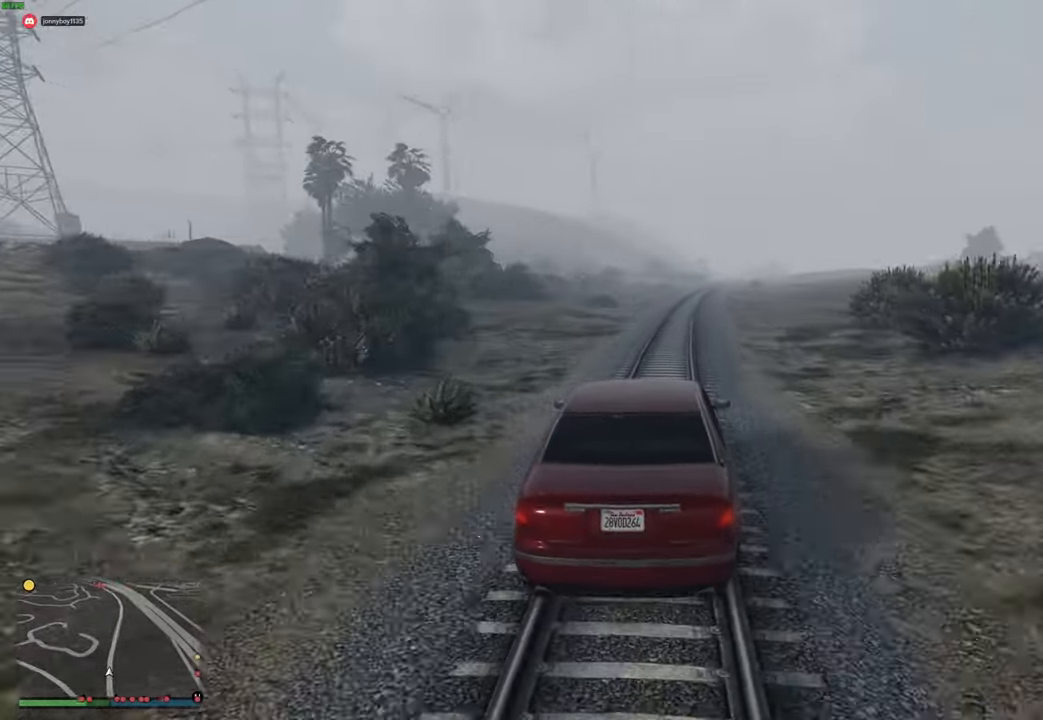
{"buttons": ["R2"], "left_stick": "center", "right_stick": "center", "events": [[150, "left_stick", "right"], [217, "left_stick", "center"], [417, "left_stick", "right"], [500, "left_stick", "center"]]}
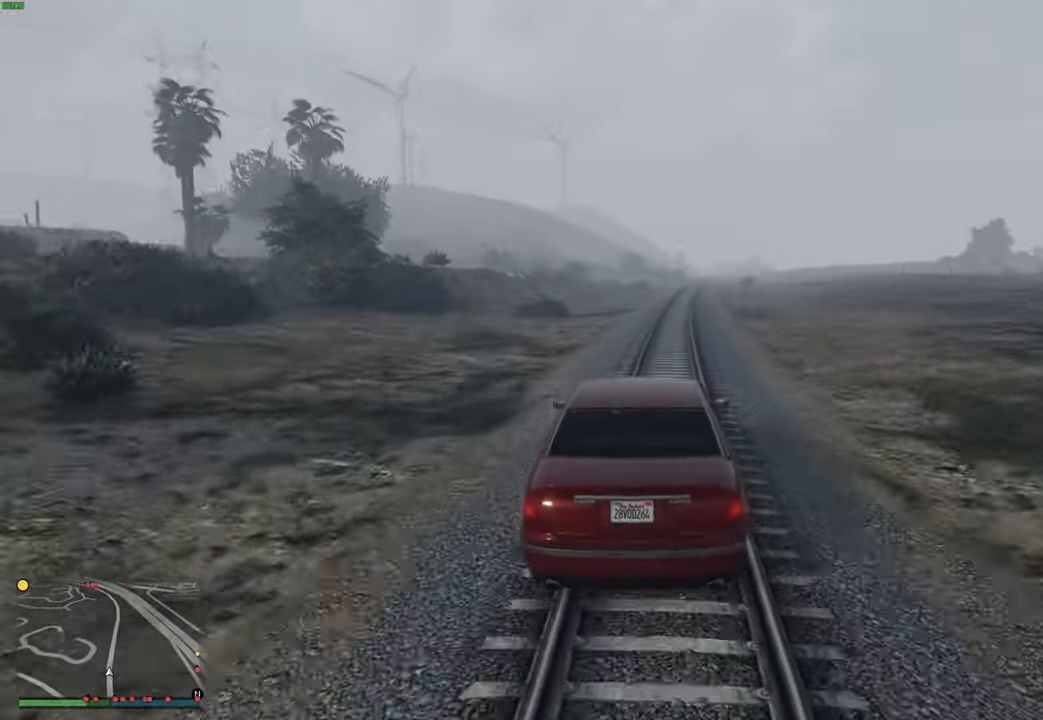
{"buttons": ["R2"], "left_stick": "right", "right_stick": "center", "events": [[117, "left_stick", "right"], [183, "left_stick", "center"], [483, "left_stick", "right"]]}
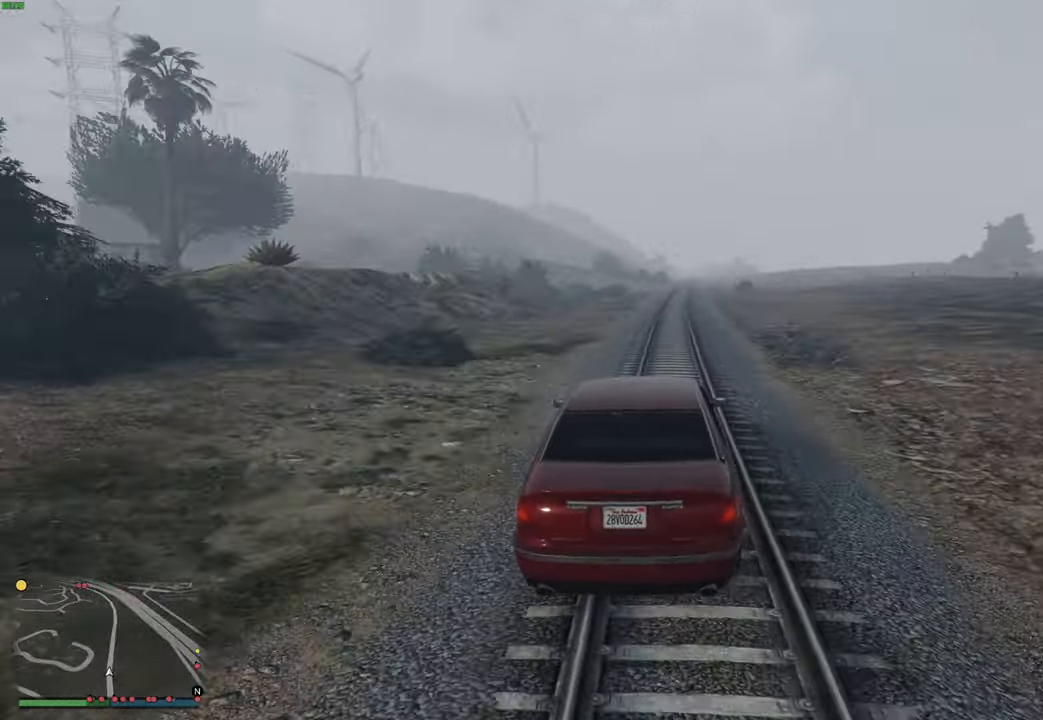
{"buttons": ["R2"], "left_stick": "center", "right_stick": "center", "events": [[100, "left_stick", "center"], [217, "left_stick", "right"], [283, "left_stick", "center"]]}
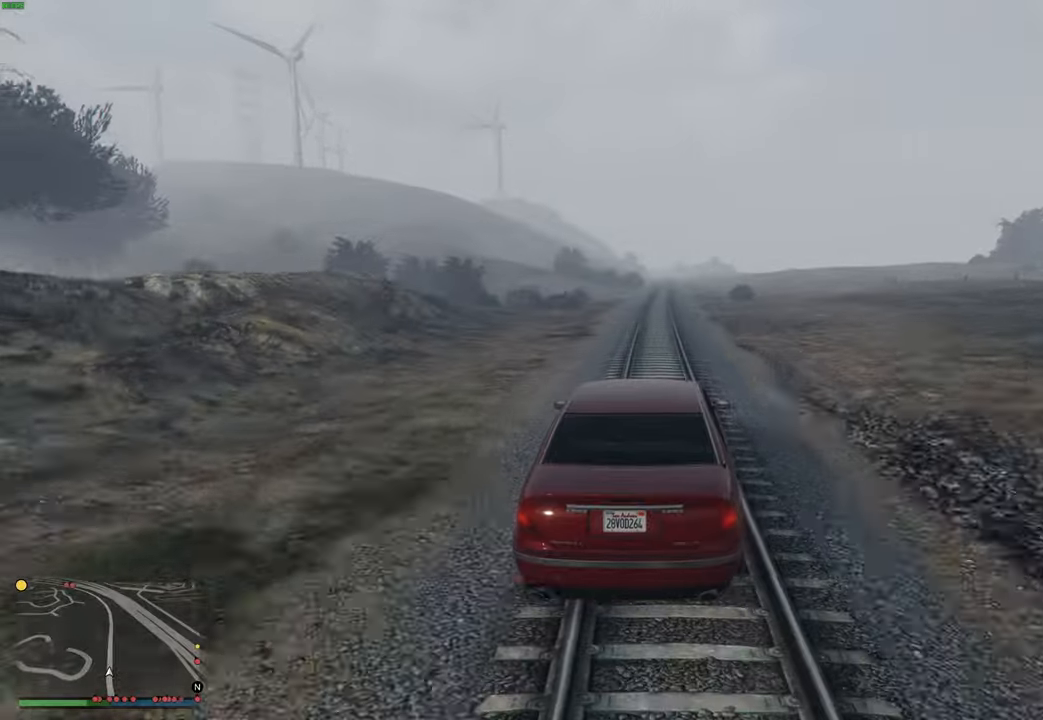
{"buttons": ["R2"], "left_stick": "center", "right_stick": "center", "events": [[83, "left_stick", "up-left"], [183, "left_stick", "center"], [317, "left_stick", "right"], [367, "left_stick", "center"]]}
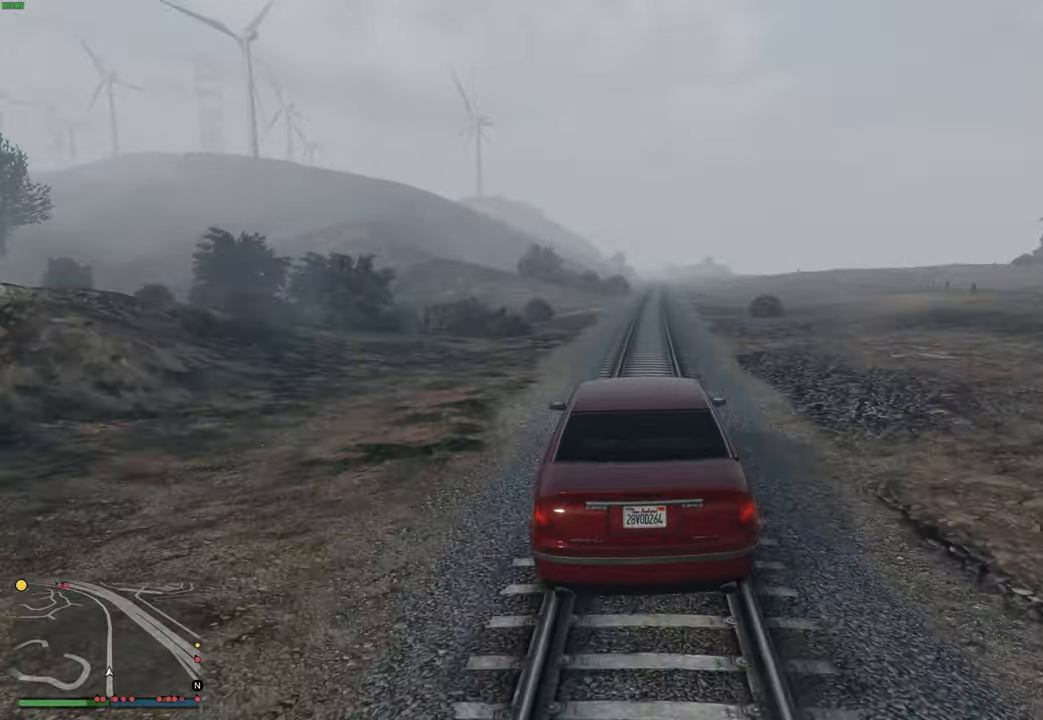
{"buttons": ["R2"], "left_stick": "center", "right_stick": "center", "events": [[100, "left_stick", "right"], [167, "left_stick", "center"], [283, "left_stick", "right"], [350, "left_stick", "center"]]}
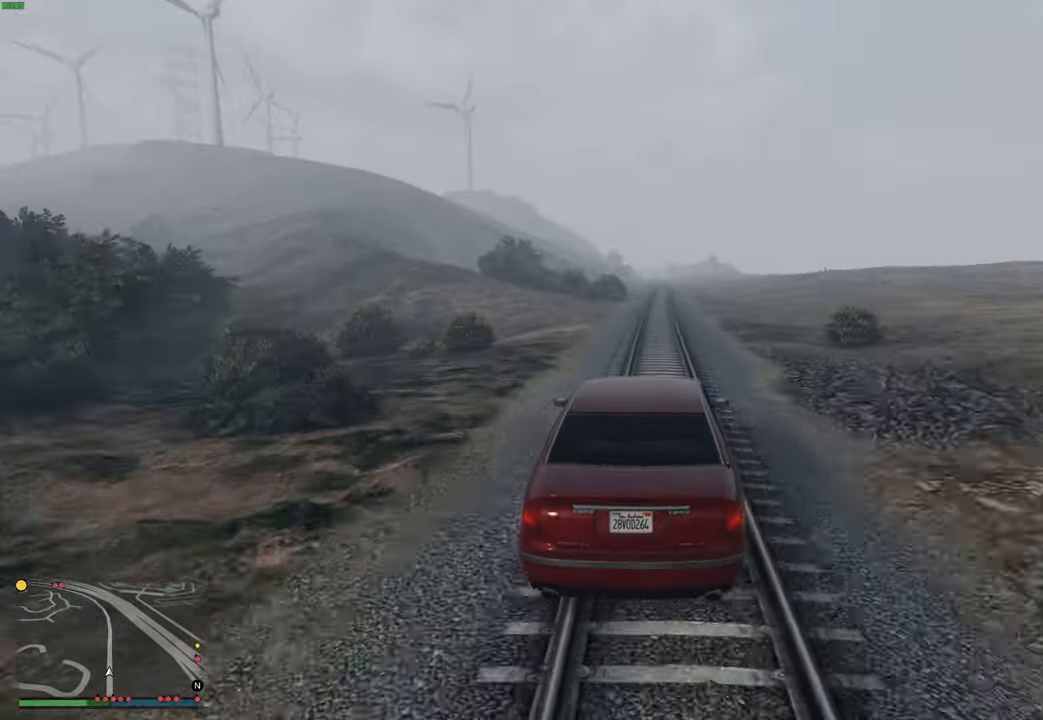
{"buttons": ["R2"], "left_stick": "center", "right_stick": "center", "events": [[300, "left_stick", "right"], [367, "left_stick", "center"]]}
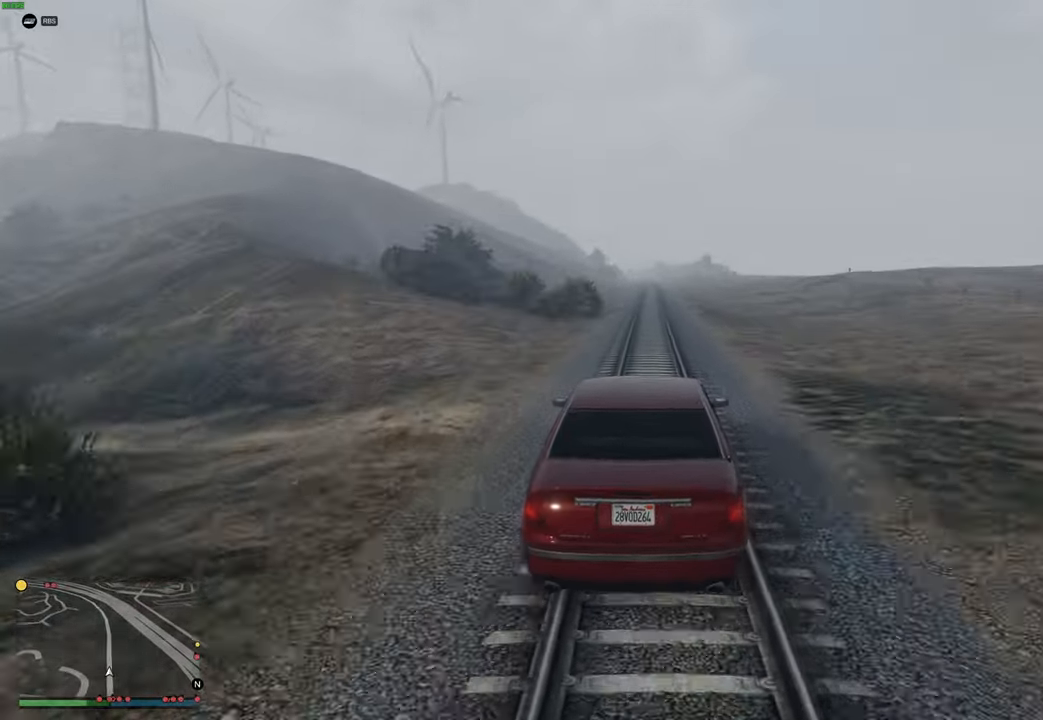
{"buttons": ["R2"], "left_stick": "right", "right_stick": "center", "events": [[433, "left_stick", "right"]]}